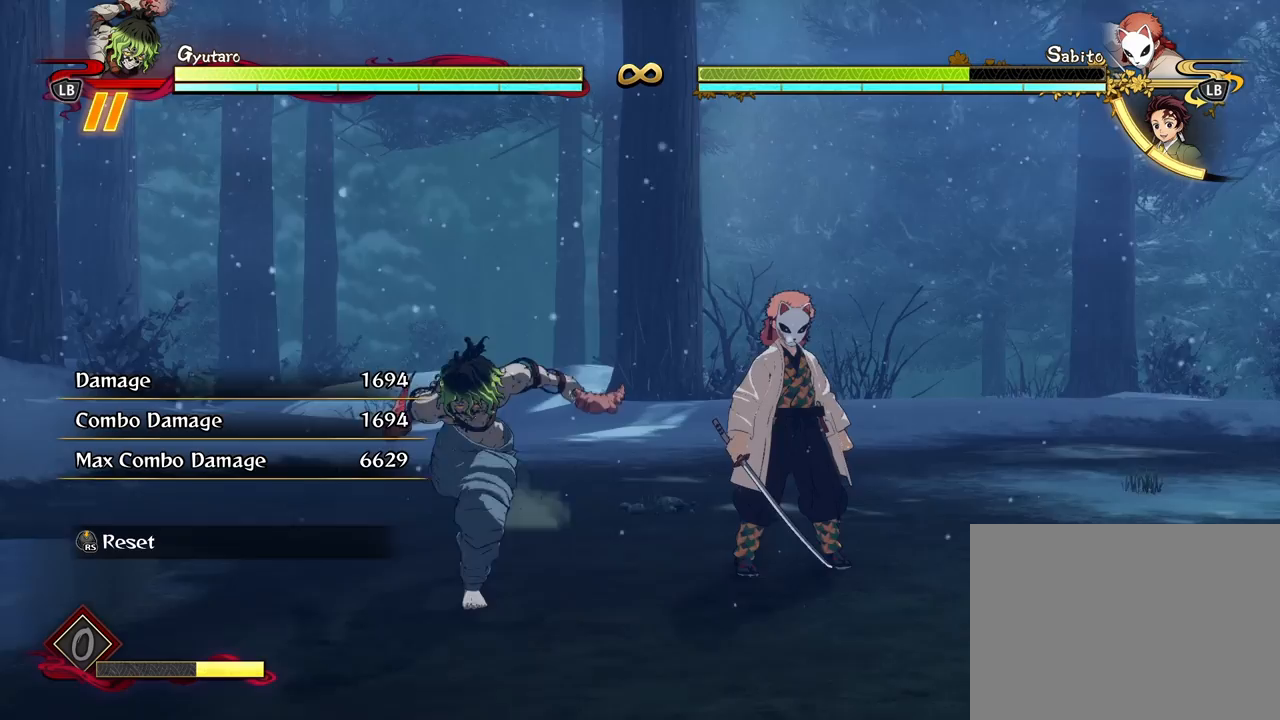
Gameplay with a controller (Xbox layout); each line is a JSON object with the inputs held at the frame after it. "events" lists button and stick changes between this image and that frame as [ms after this image, input, new state], when the widget could be followed in between.
{"buttons": [], "left_stick": "up-left", "right_stick": "center", "events": [[17, "left_stick", "down-left"], [500, "left_stick", "up-left"]]}
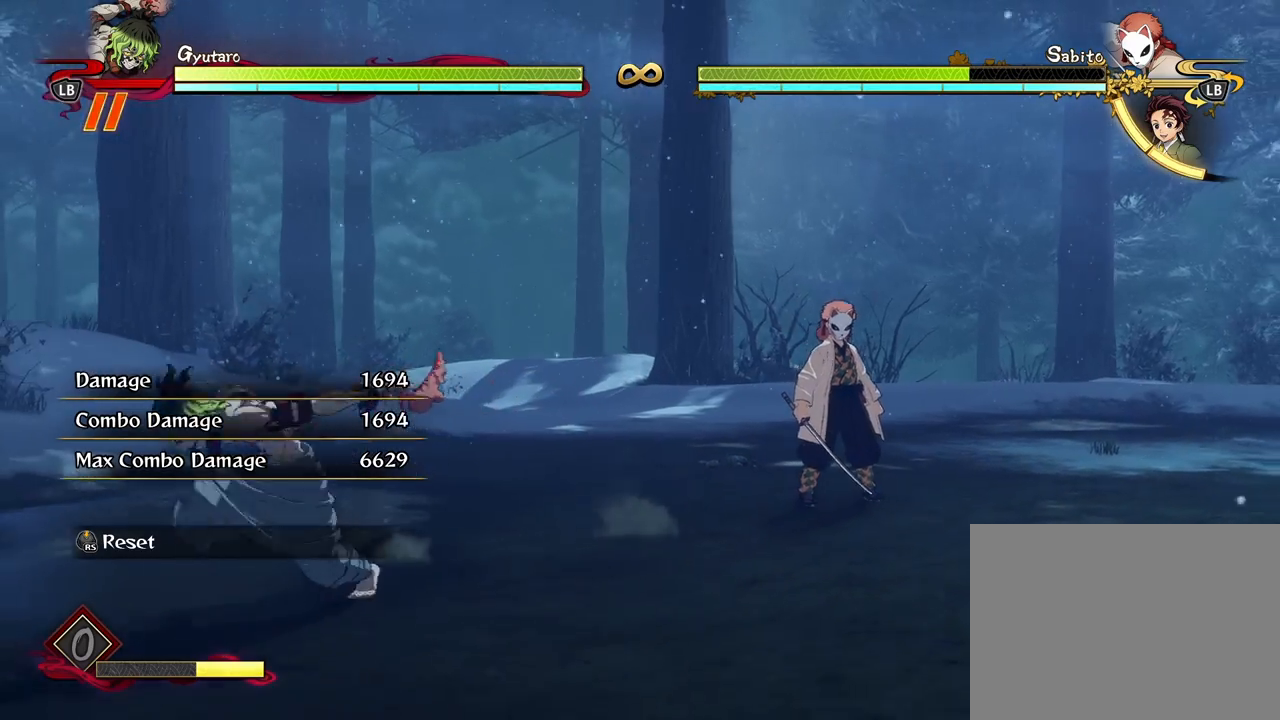
{"buttons": [], "left_stick": "down", "right_stick": "center", "events": [[33, "left_stick", "up"], [233, "left_stick", "up-right"], [350, "left_stick", "right"], [483, "left_stick", "down"]]}
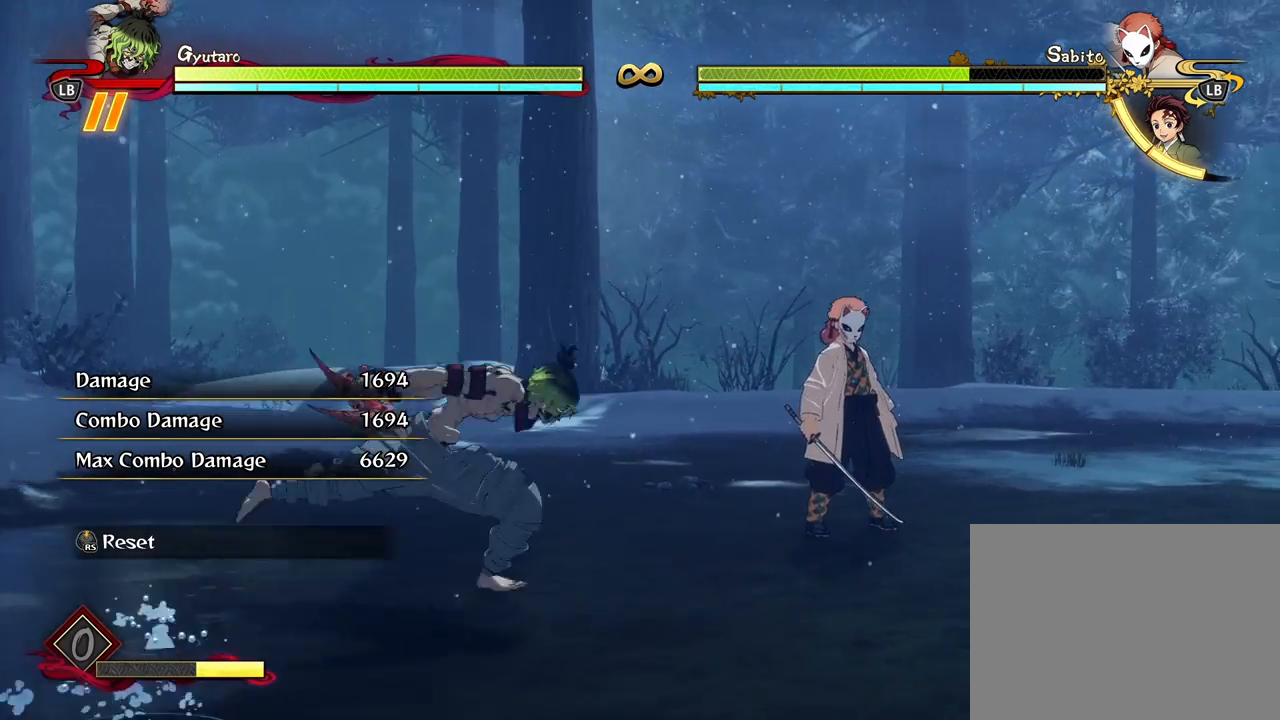
{"buttons": [], "left_stick": "up", "right_stick": "center", "events": [[133, "left_stick", "center"], [317, "R3", "down"], [450, "R3", "up"], [483, "left_stick", "up"]]}
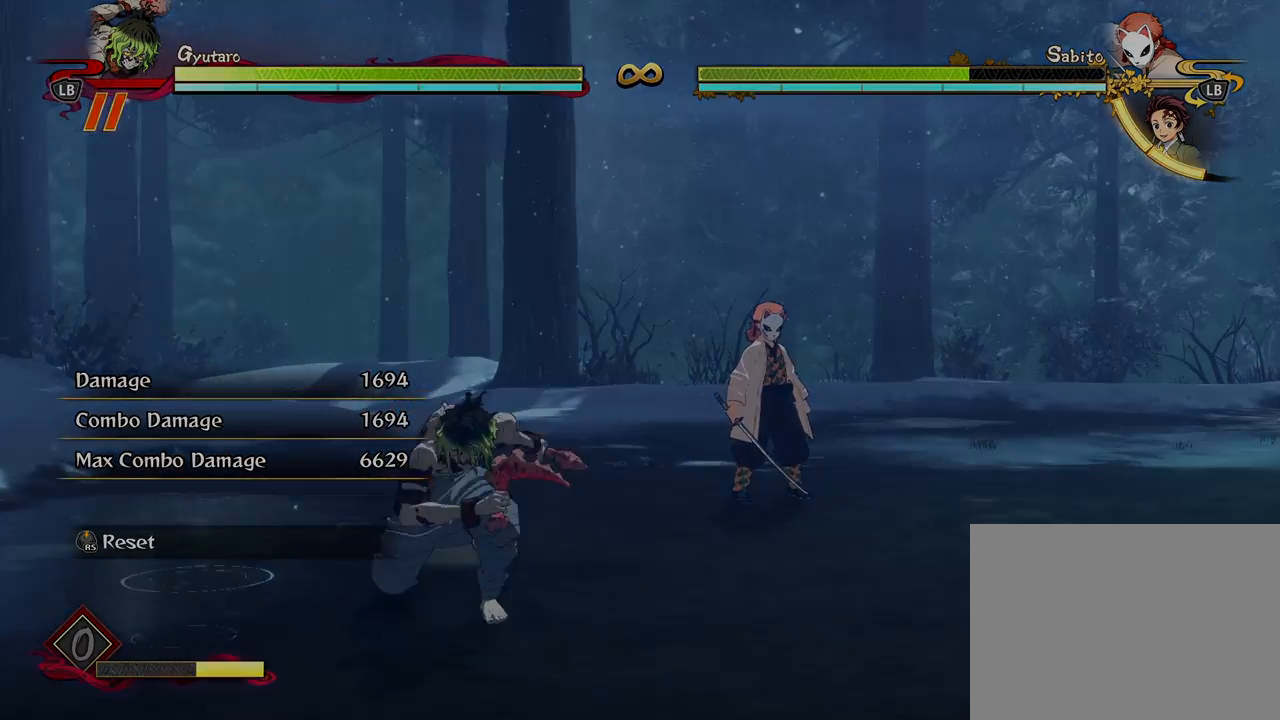
{"buttons": [], "left_stick": "up", "right_stick": "center", "events": []}
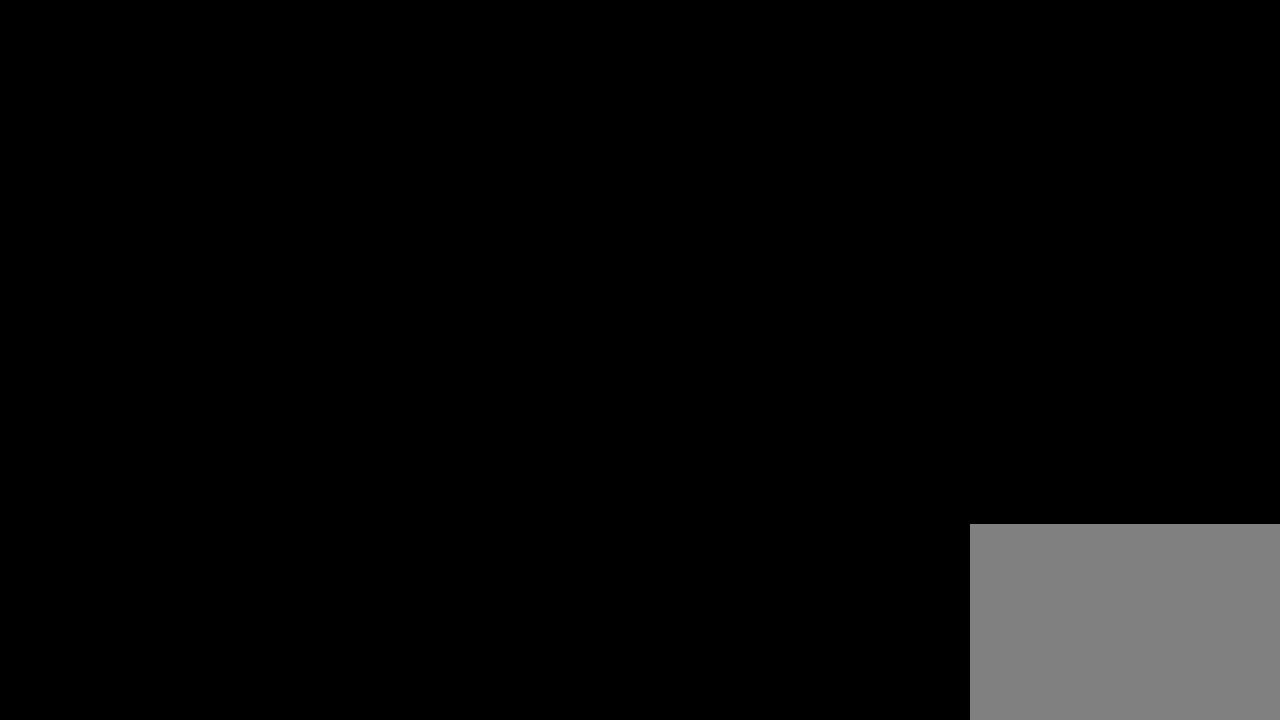
{"buttons": [], "left_stick": "up", "right_stick": "center", "events": []}
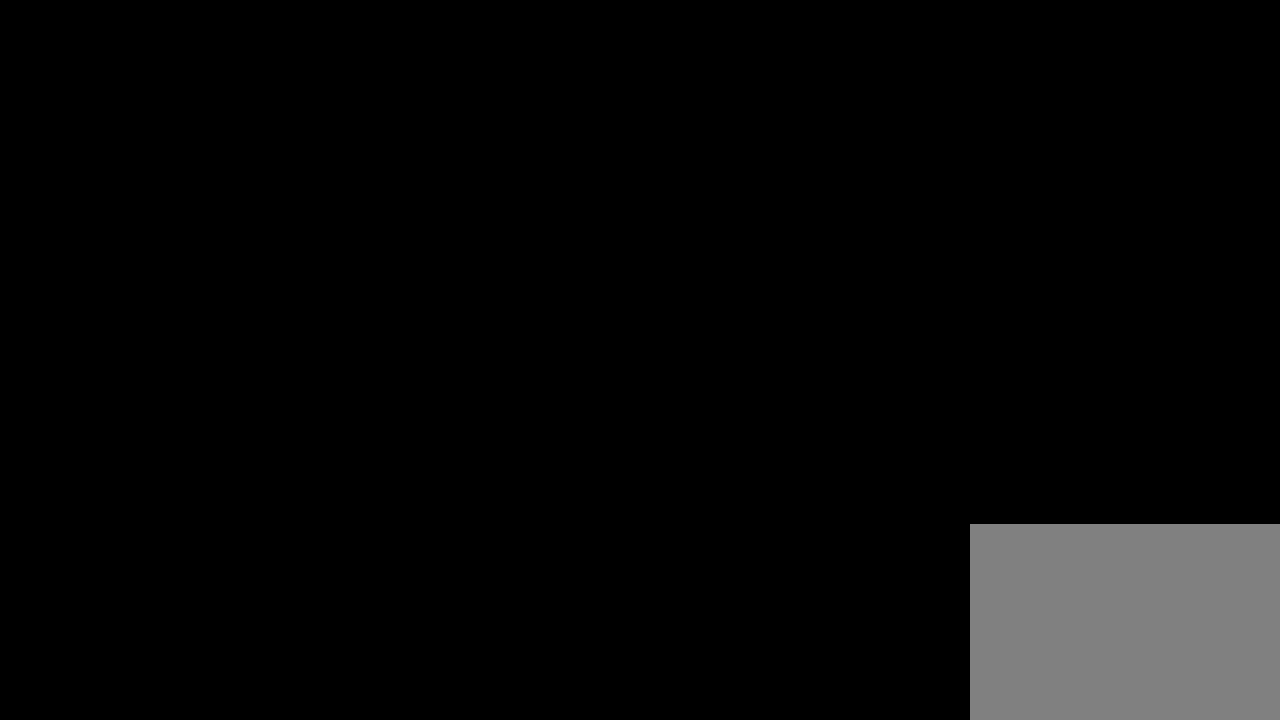
{"buttons": [], "left_stick": "up", "right_stick": "center", "events": []}
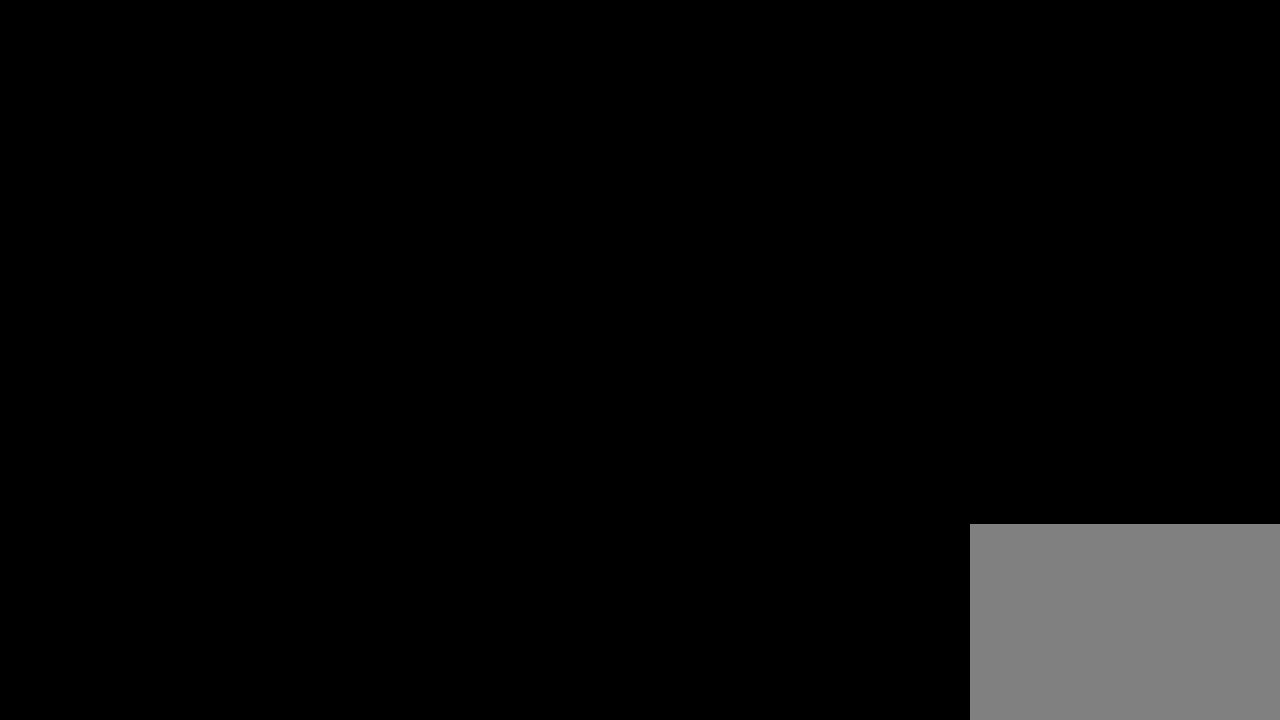
{"buttons": [], "left_stick": "up", "right_stick": "center", "events": []}
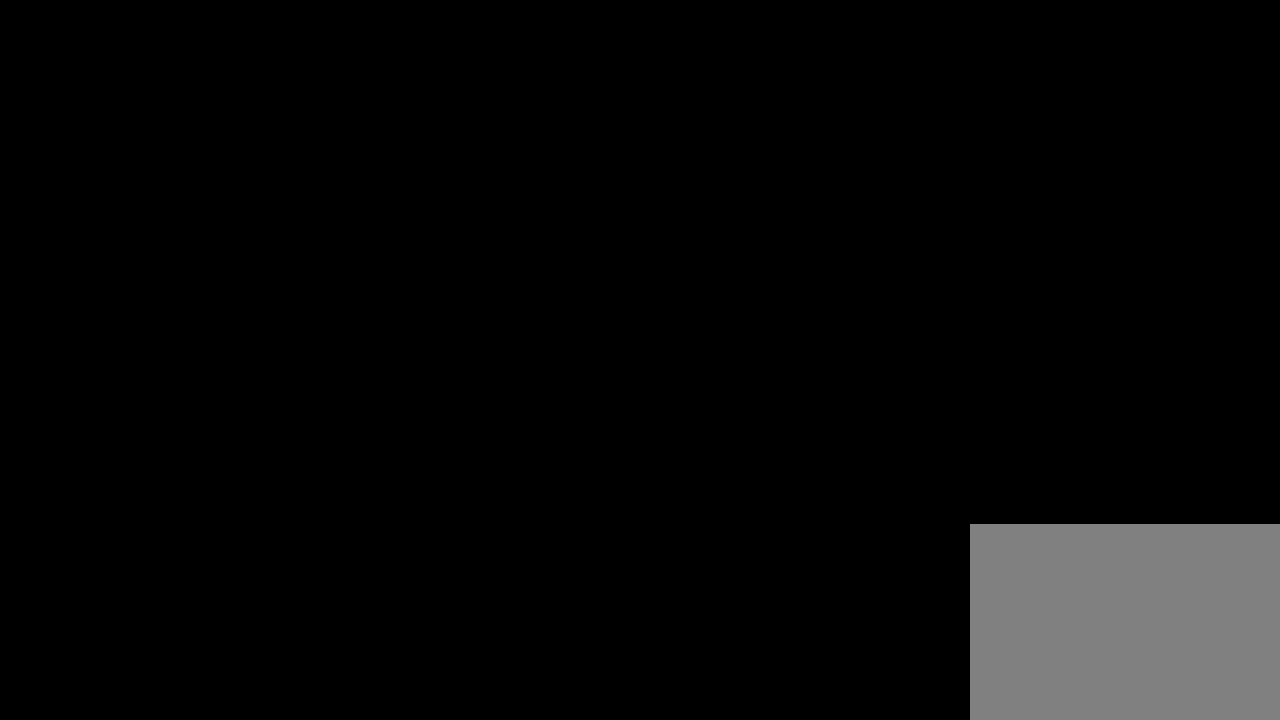
{"buttons": [], "left_stick": "up", "right_stick": "center", "events": []}
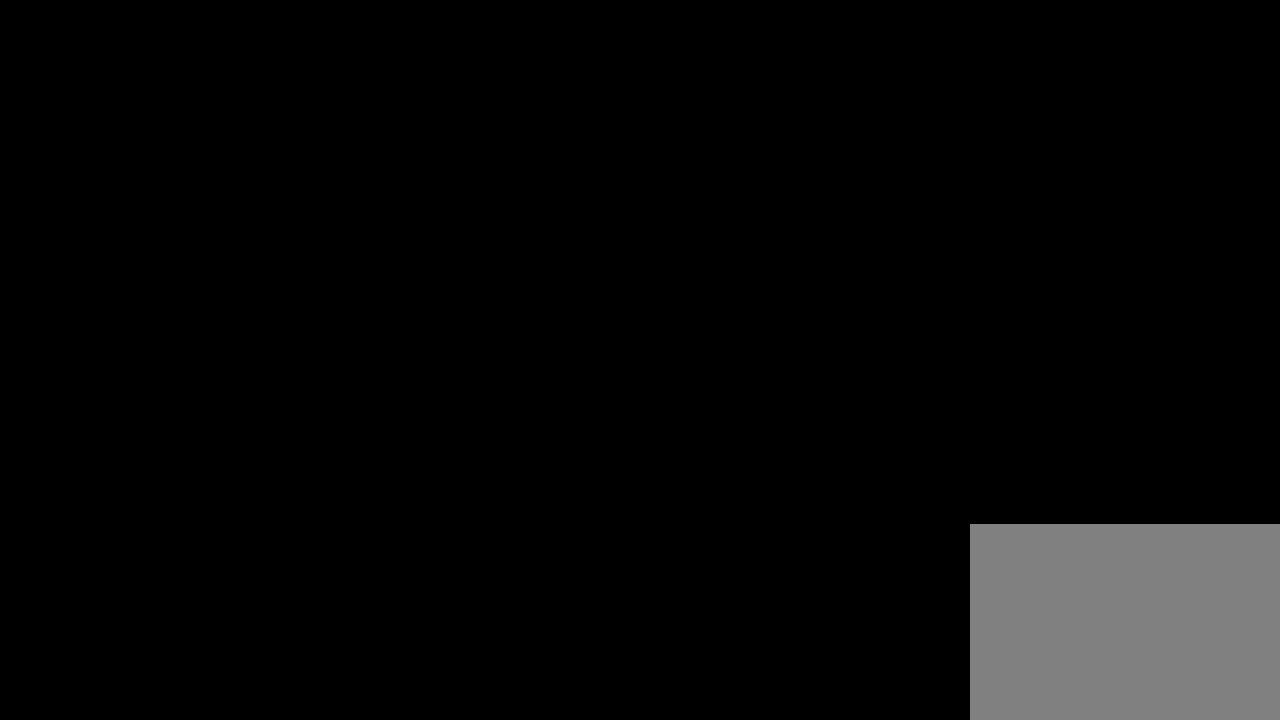
{"buttons": [], "left_stick": "up", "right_stick": "center", "events": []}
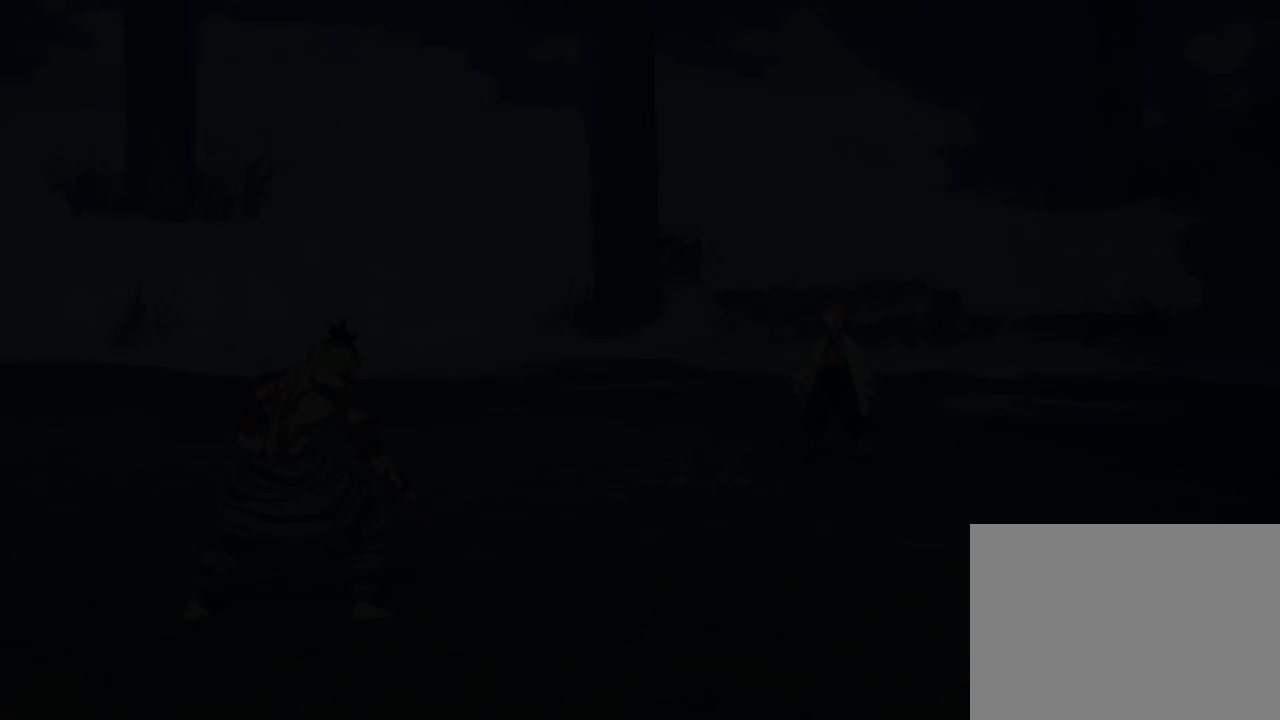
{"buttons": [], "left_stick": "up-right", "right_stick": "center", "events": [[433, "left_stick", "up-right"]]}
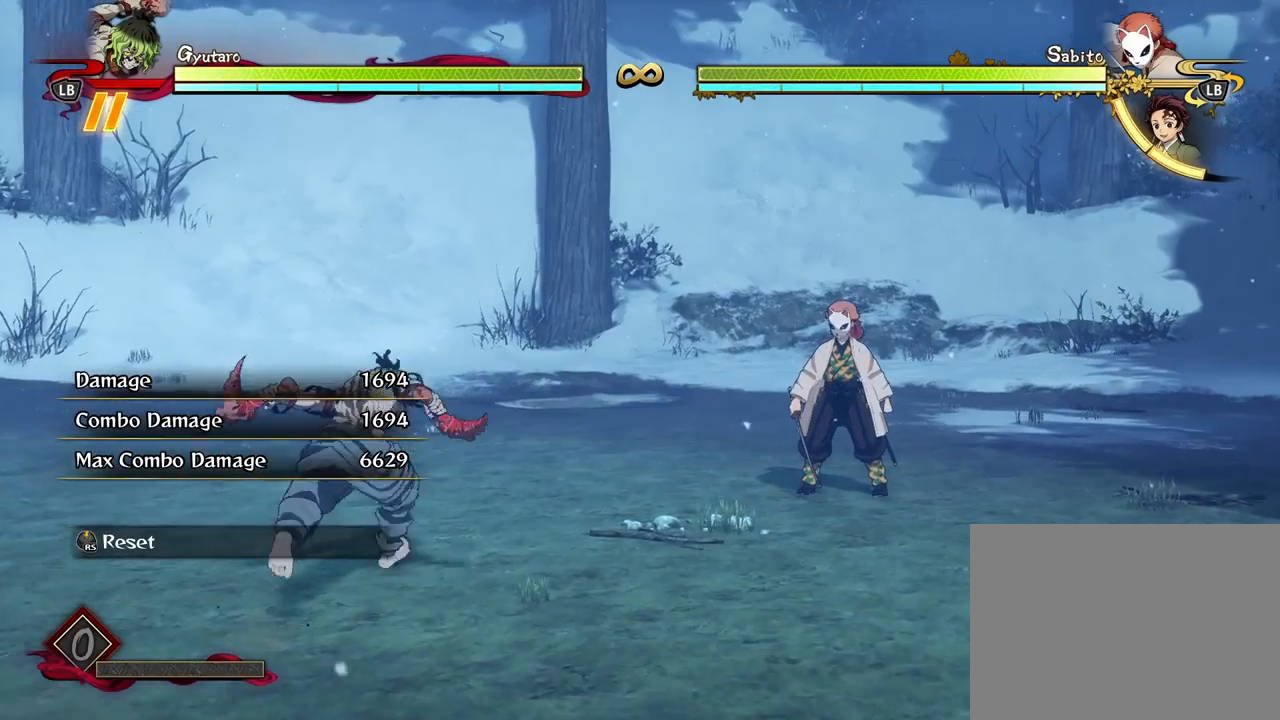
{"buttons": [], "left_stick": "center", "right_stick": "center", "events": [[283, "left_stick", "center"]]}
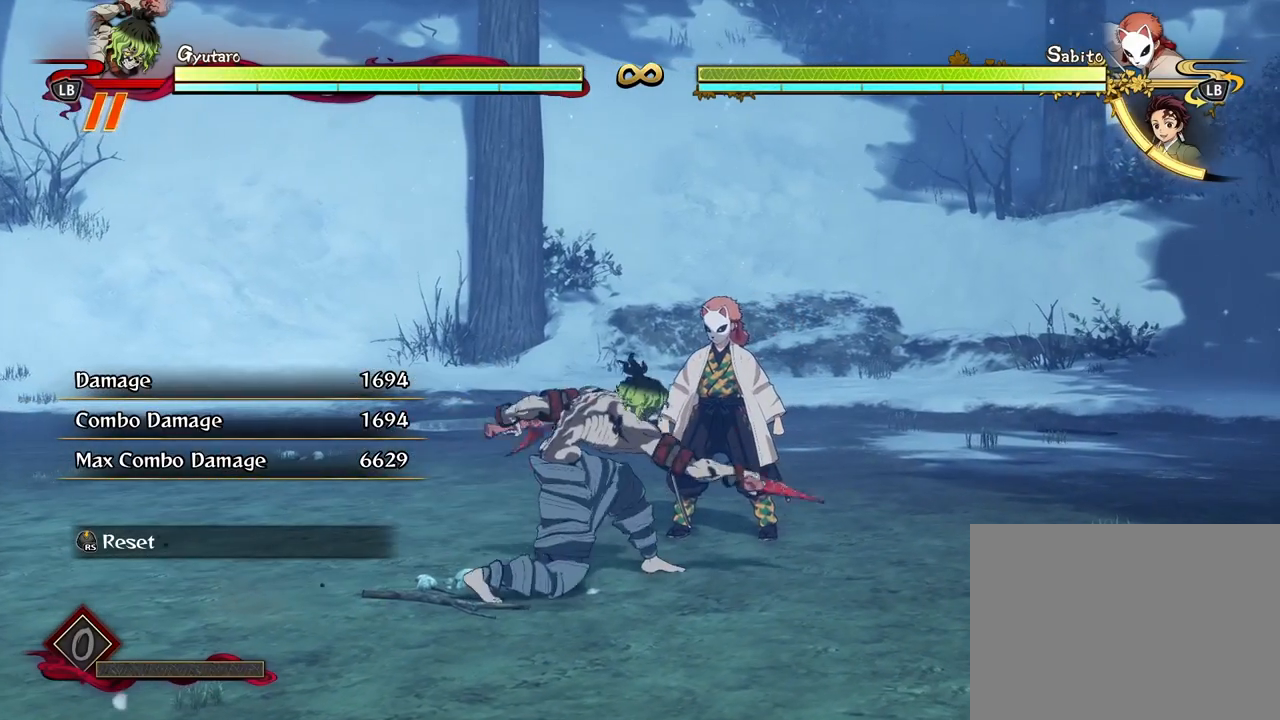
{"buttons": [], "left_stick": "center", "right_stick": "center", "events": []}
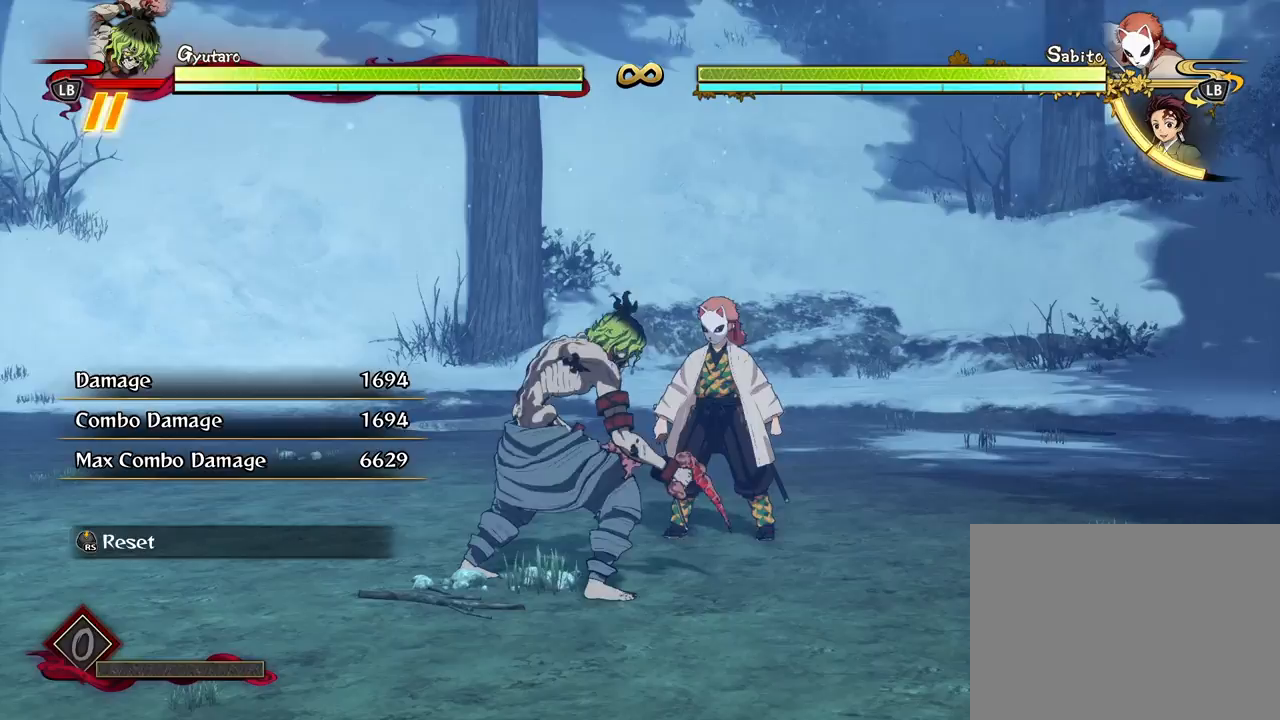
{"buttons": [], "left_stick": "center", "right_stick": "center", "events": []}
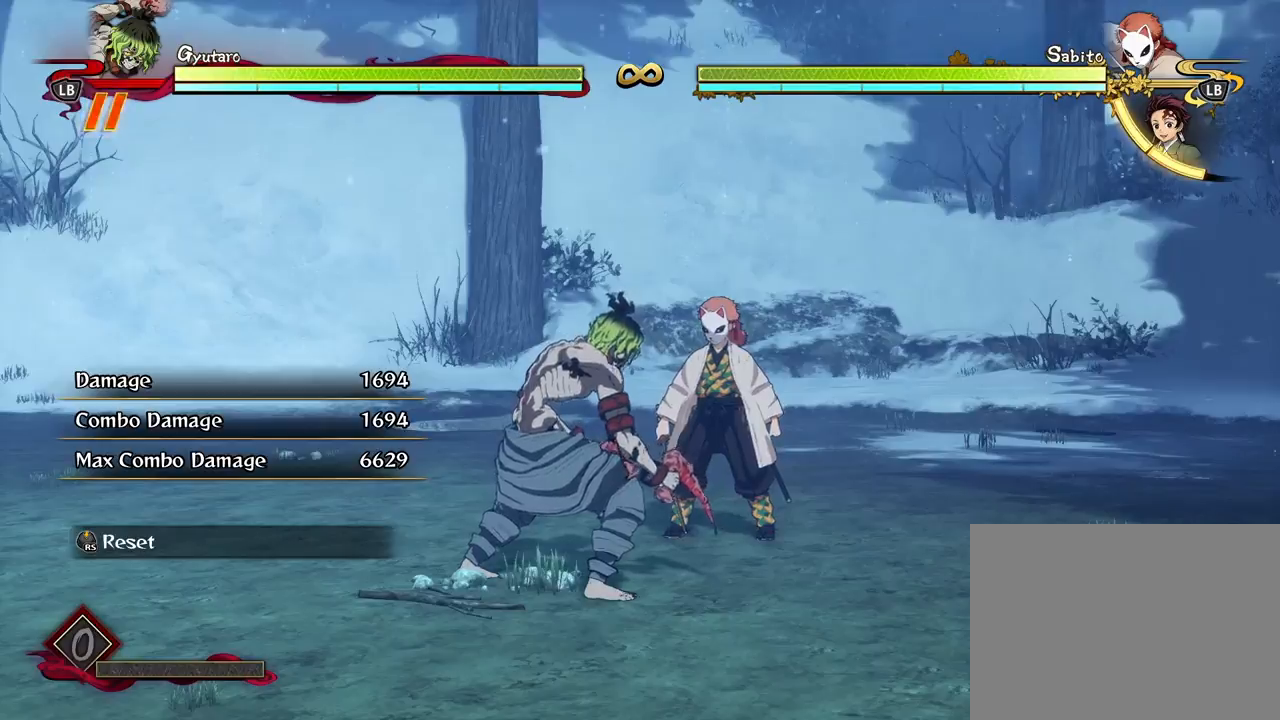
{"buttons": [], "left_stick": "center", "right_stick": "center", "events": []}
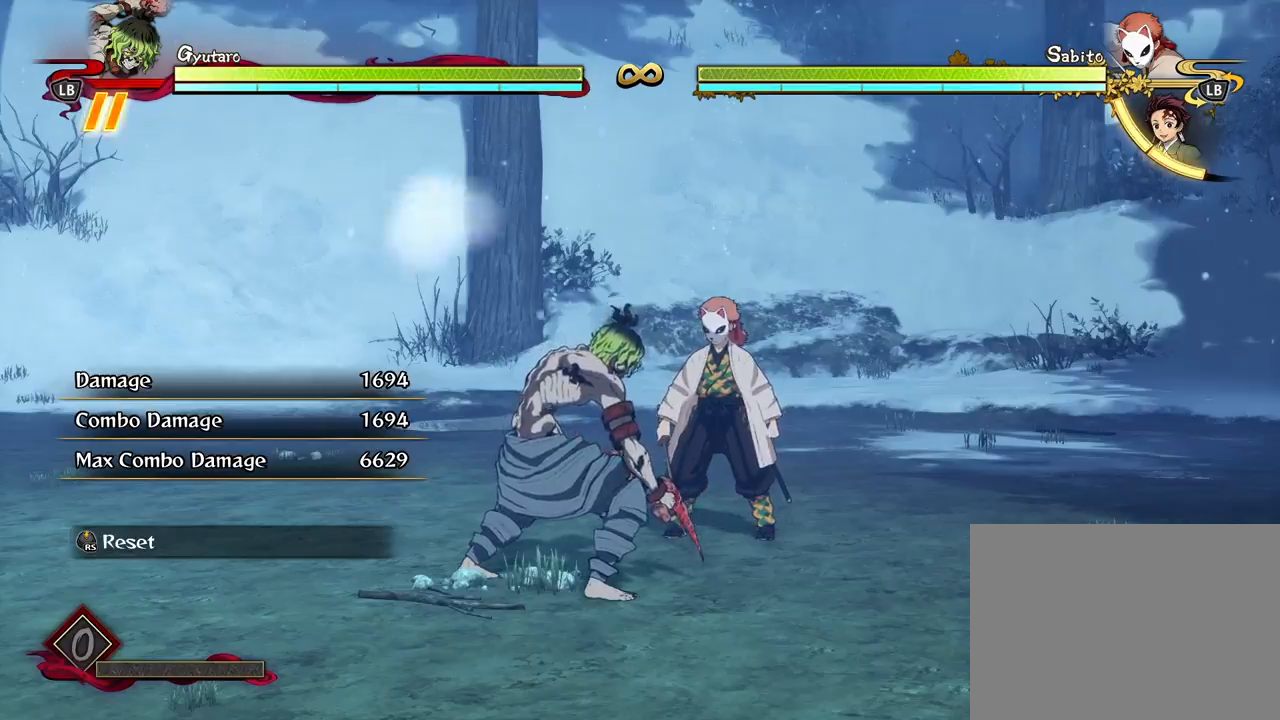
{"buttons": [], "left_stick": "center", "right_stick": "center", "events": [[250, "left_stick", "up"], [417, "left_stick", "center"]]}
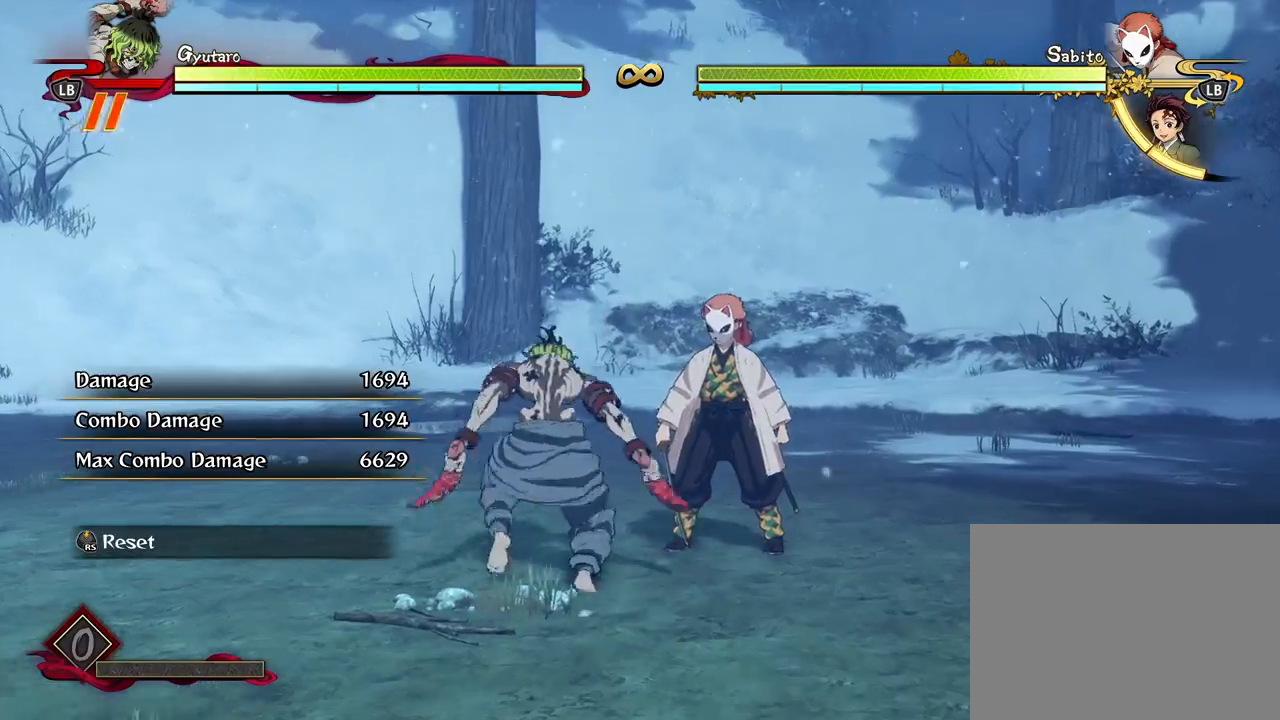
{"buttons": ["X"], "left_stick": "center", "right_stick": "center", "events": [[150, "X", "down"], [217, "X", "up"], [300, "X", "down"], [400, "X", "up"], [483, "X", "down"]]}
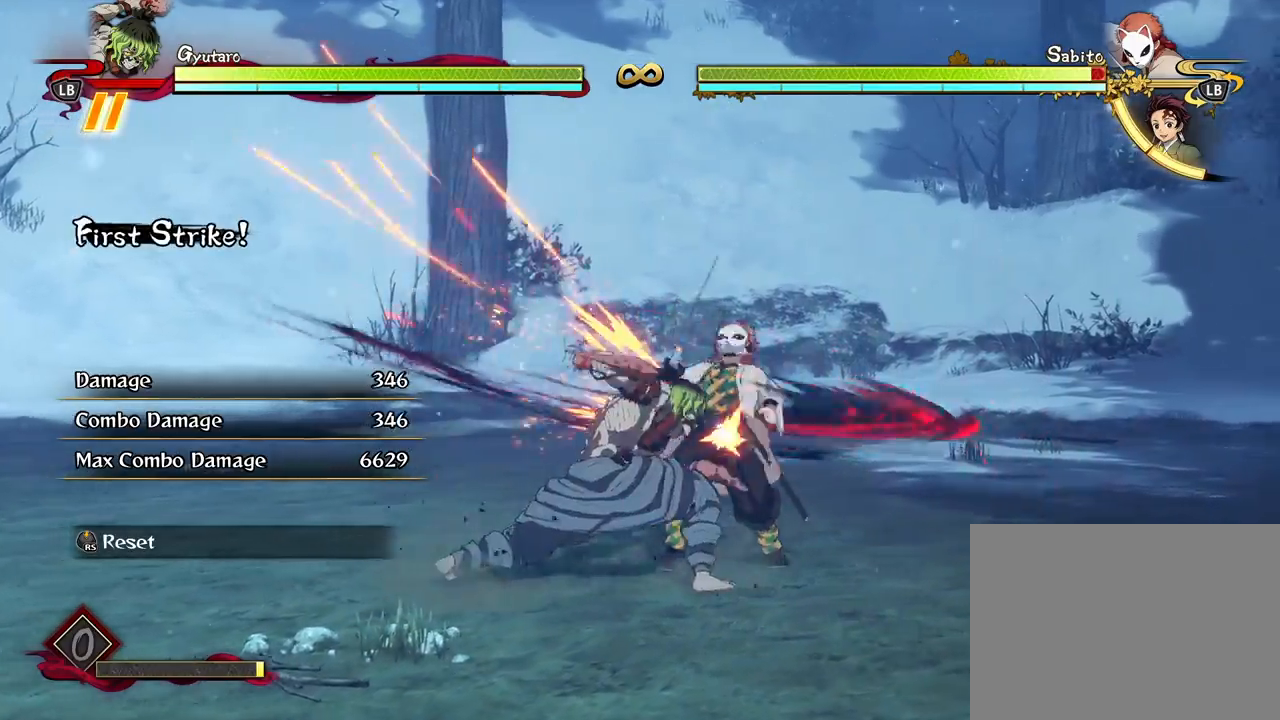
{"buttons": ["Y"], "left_stick": "center", "right_stick": "center", "events": [[33, "X", "up"], [183, "Y", "down"], [233, "Y", "up"], [333, "Y", "down"], [433, "Y", "up"], [483, "Y", "down"]]}
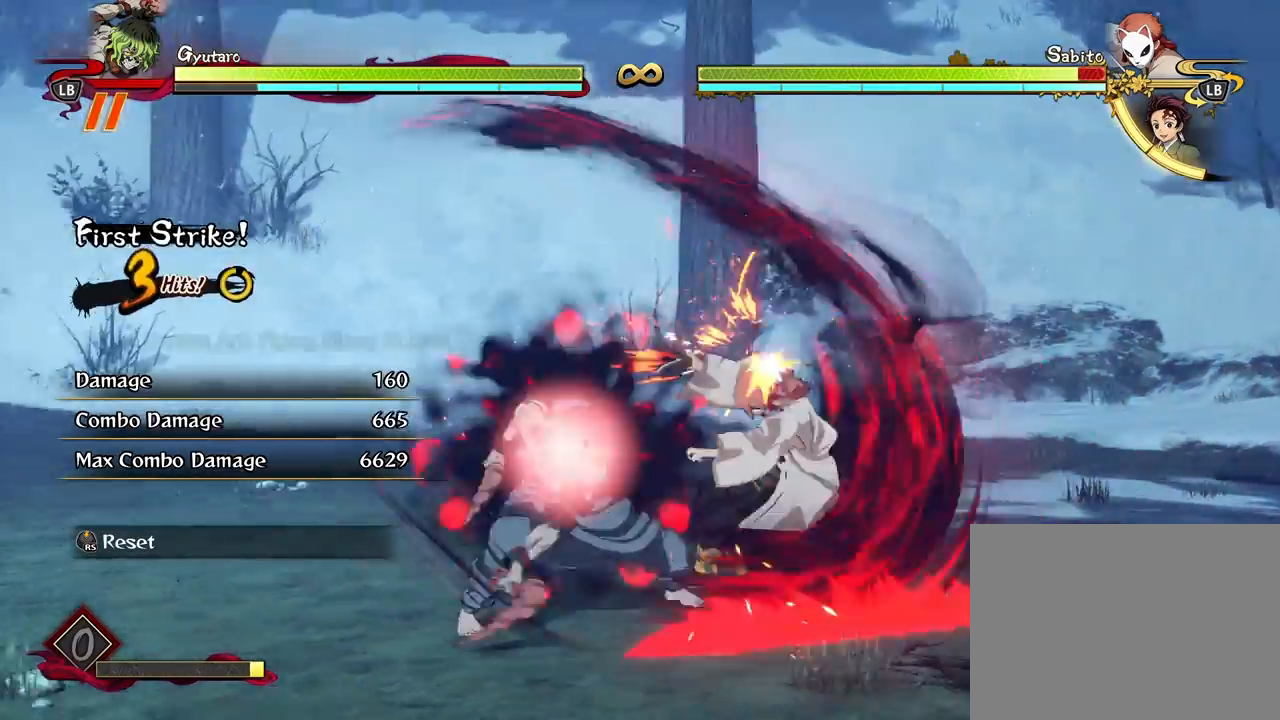
{"buttons": ["X"], "left_stick": "center", "right_stick": "center", "events": [[83, "Y", "up"], [267, "X", "down"], [350, "X", "up"], [450, "X", "down"]]}
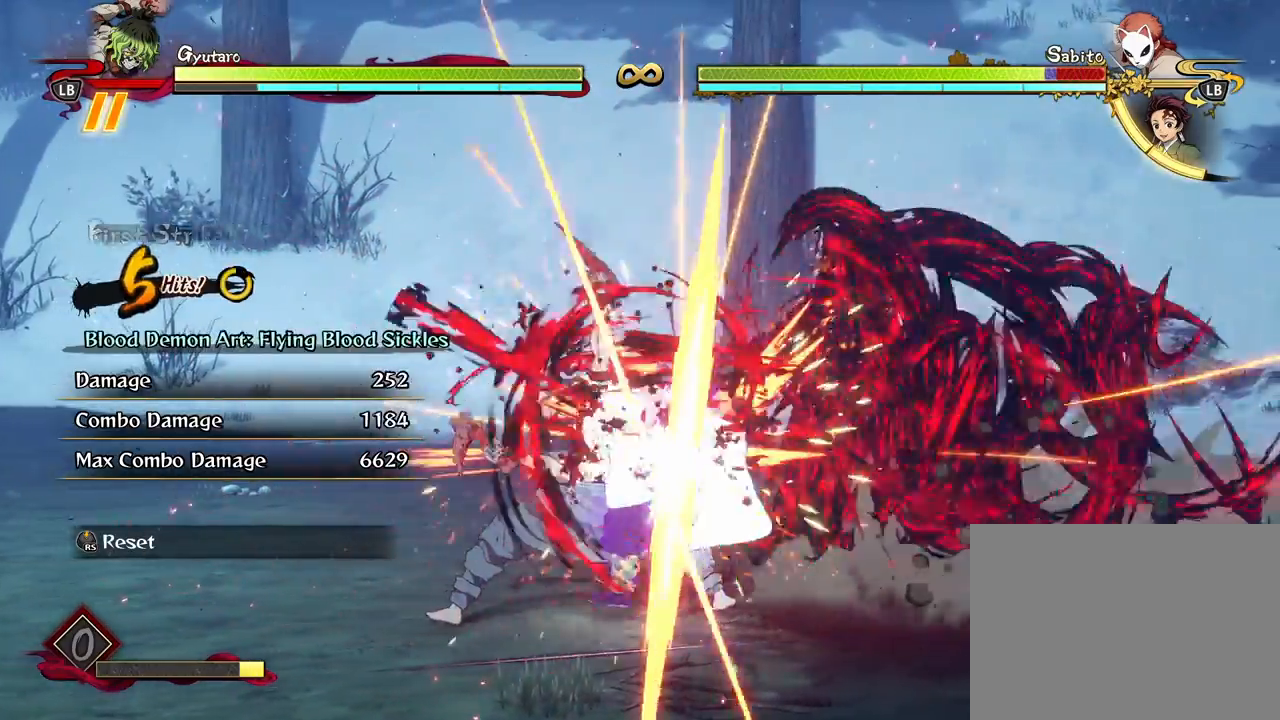
{"buttons": ["Y"], "left_stick": "center", "right_stick": "center", "events": [[33, "X", "up"], [117, "X", "down"], [183, "X", "up"], [250, "Y", "down"], [333, "Y", "up"], [433, "Y", "down"]]}
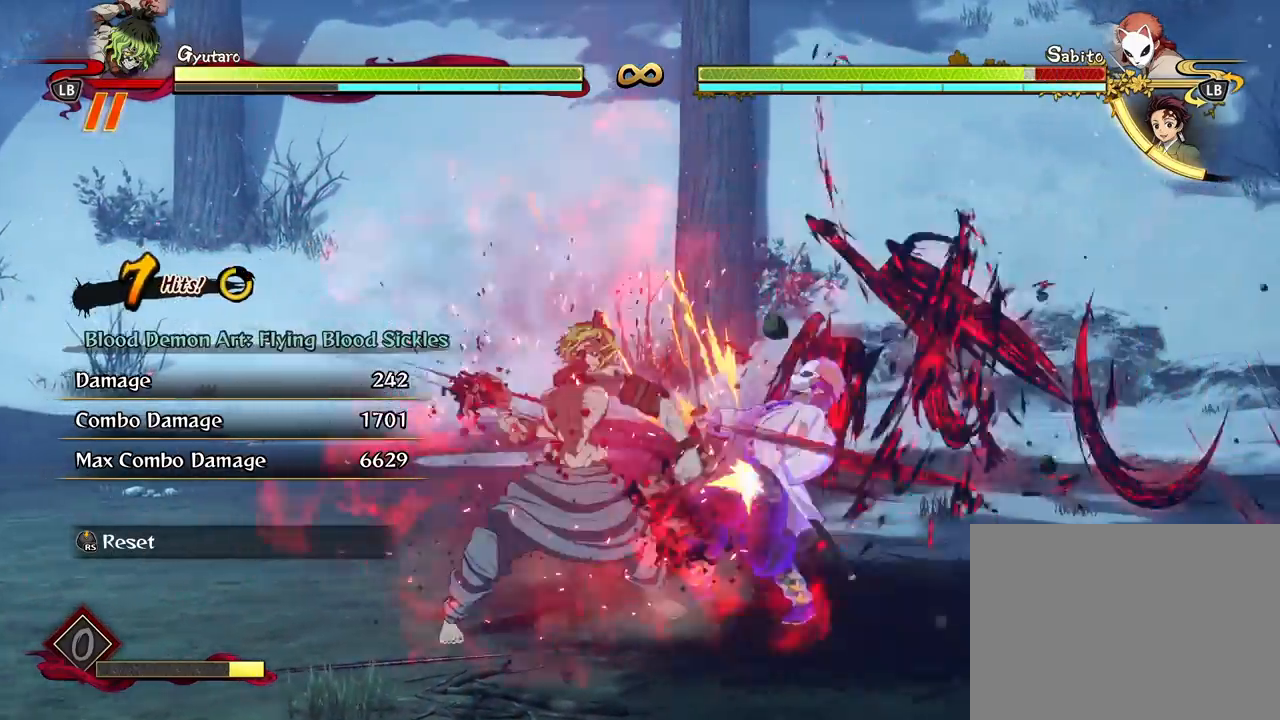
{"buttons": [], "left_stick": "center", "right_stick": "center", "events": [[17, "Y", "up"], [183, "X", "down"], [250, "X", "up"], [350, "X", "down"], [450, "X", "up"]]}
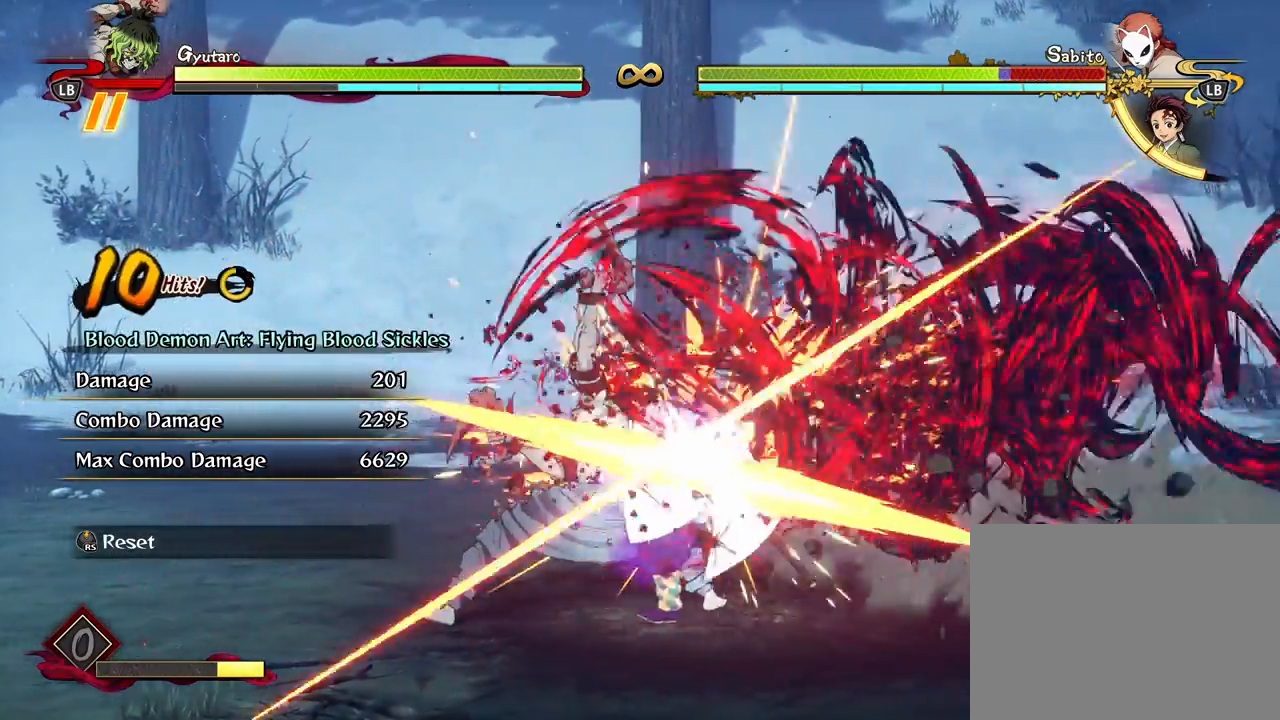
{"buttons": [], "left_stick": "center", "right_stick": "center", "events": [[33, "X", "down"], [117, "X", "up"], [167, "left_stick", "down"], [200, "Y", "down"], [300, "Y", "up"], [467, "left_stick", "center"]]}
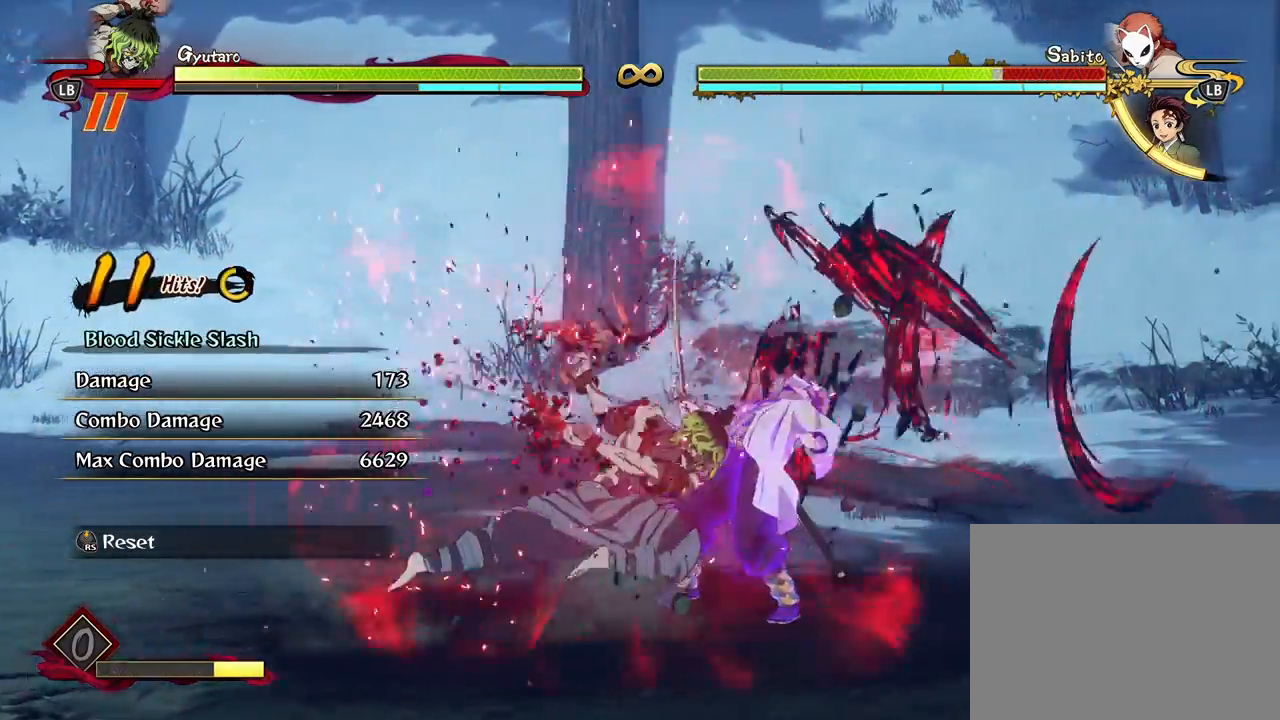
{"buttons": ["X"], "left_stick": "center", "right_stick": "center", "events": [[200, "X", "down"], [283, "X", "up"], [417, "X", "down"]]}
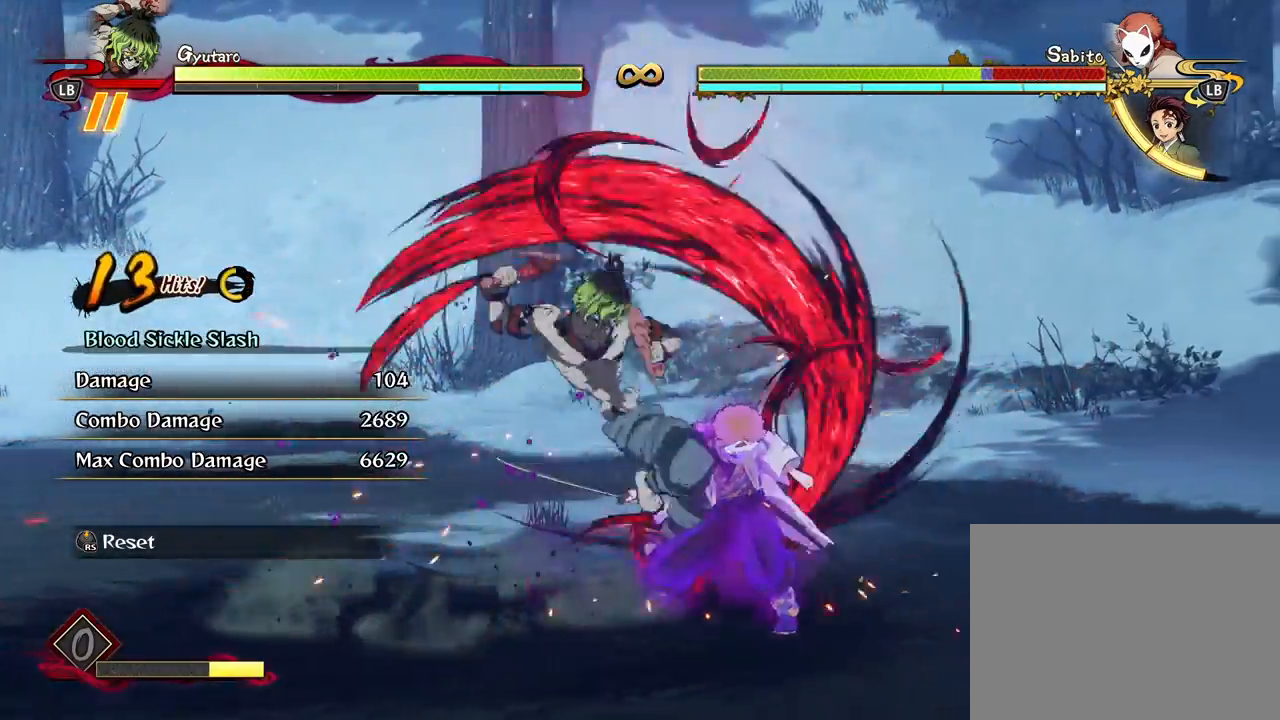
{"buttons": ["Y"], "left_stick": "center", "right_stick": "center", "events": [[17, "X", "up"], [117, "X", "down"], [217, "X", "up"], [300, "X", "down"], [367, "X", "up"], [433, "Y", "down"]]}
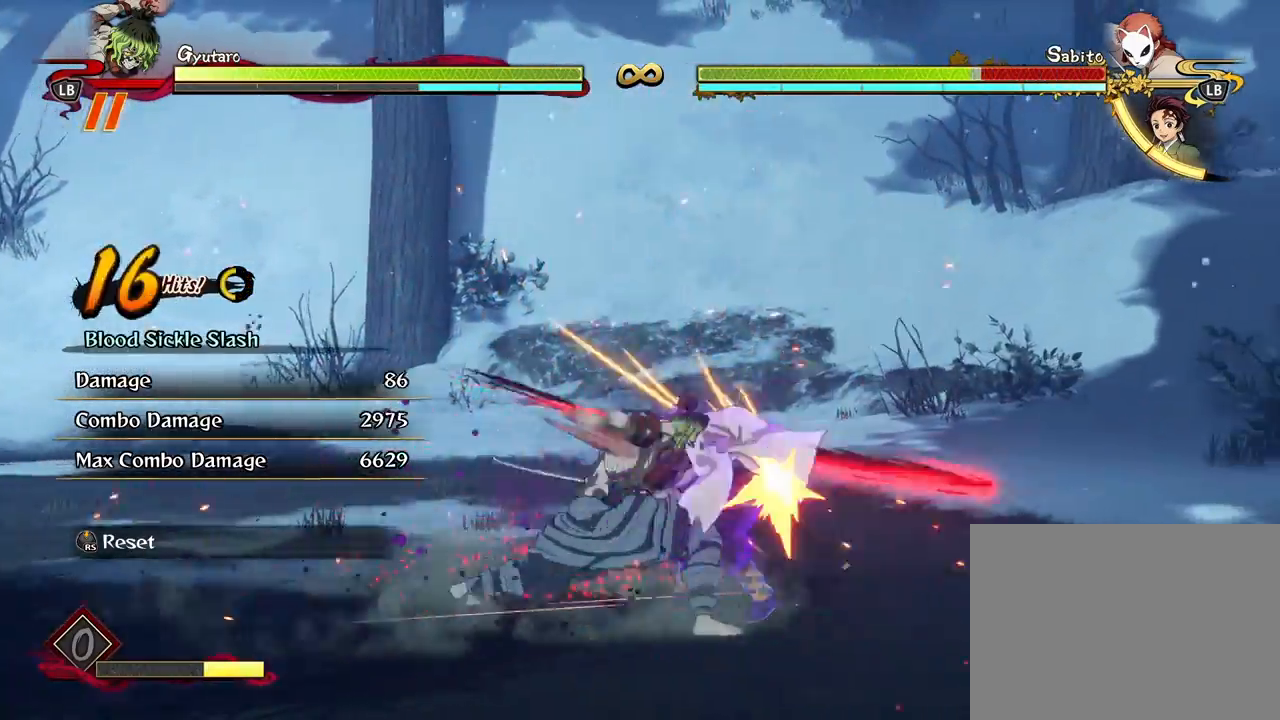
{"buttons": [], "left_stick": "center", "right_stick": "center", "events": [[67, "Y", "up"], [133, "Y", "down"], [217, "Y", "up"], [350, "X", "down"], [467, "X", "up"]]}
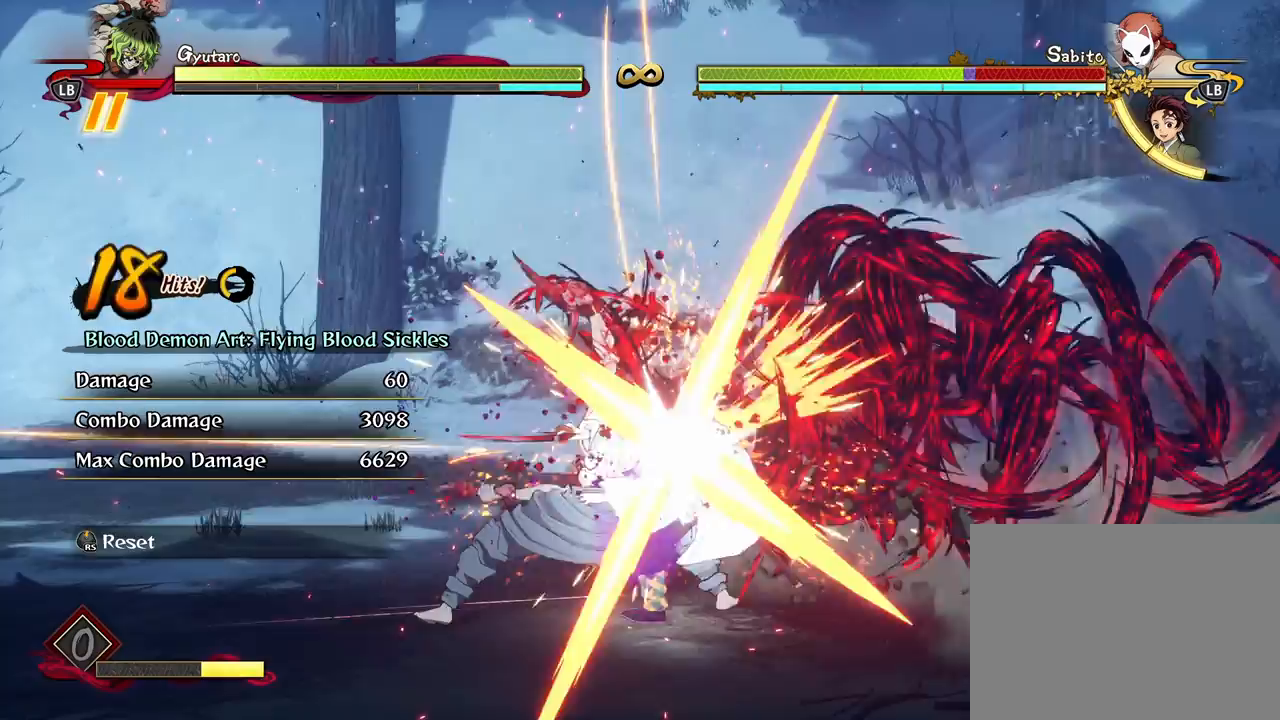
{"buttons": ["X"], "left_stick": "center", "right_stick": "center", "events": [[67, "X", "down"], [183, "X", "up"], [283, "X", "down"], [383, "X", "up"], [467, "X", "down"]]}
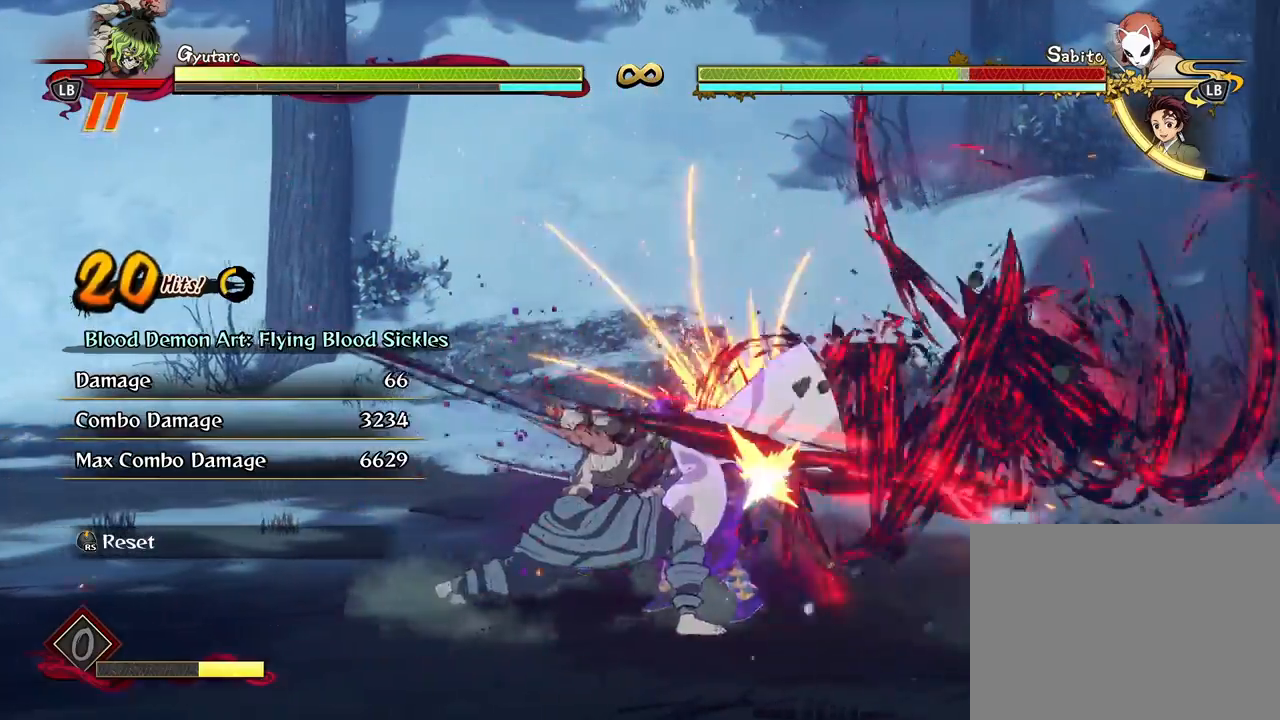
{"buttons": [], "left_stick": "center", "right_stick": "center", "events": [[100, "X", "up"], [183, "X", "down"], [300, "X", "up"], [400, "X", "down"], [483, "X", "up"]]}
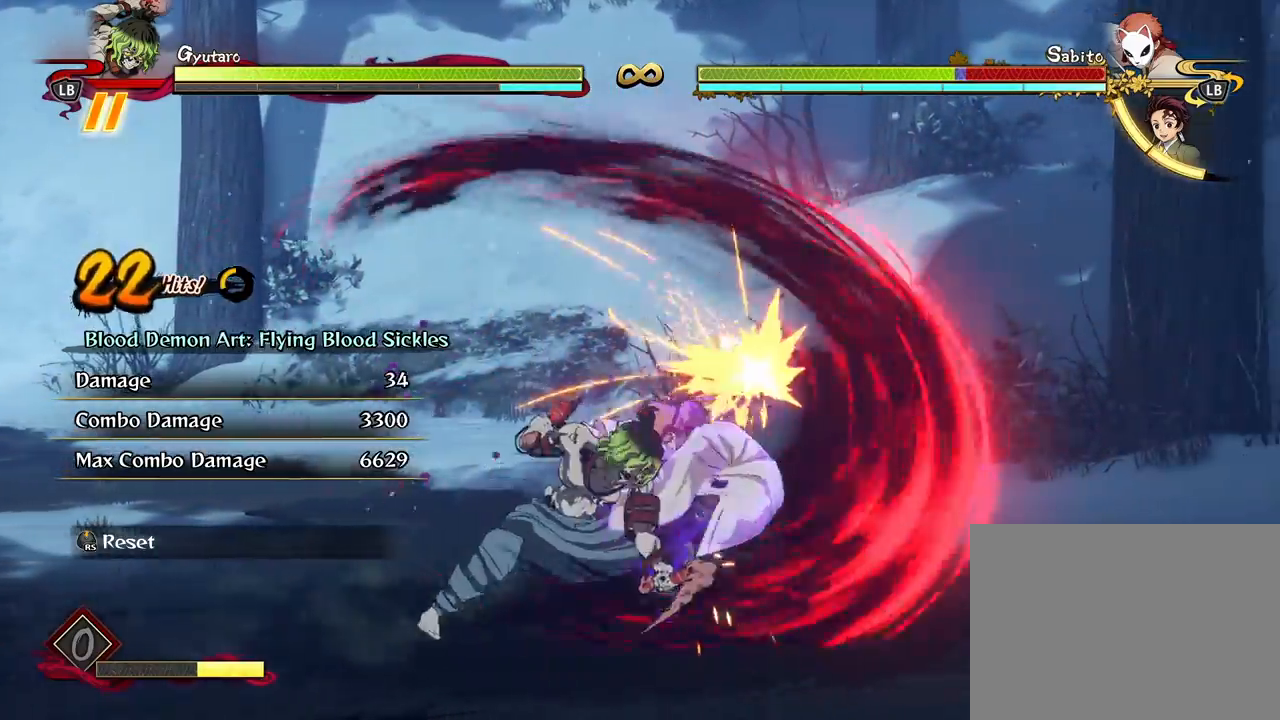
{"buttons": ["X"], "left_stick": "center", "right_stick": "center", "events": [[100, "X", "down"], [200, "X", "up"], [300, "X", "down"], [383, "X", "up"], [500, "X", "down"]]}